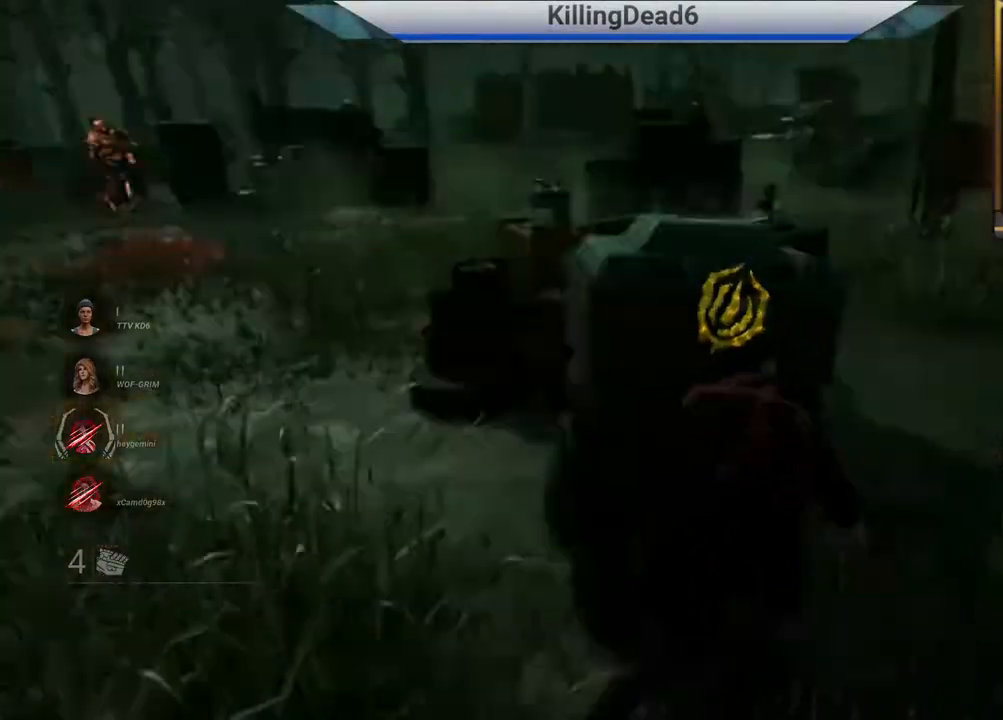
Gameplay with a controller (PlayStation layout); each line is a JSON object with the inputs held at the frame after it (dt_ms = milliseconds from this image to that frame). "events" lists button and stick changes between this image and that frame as [ms after this image, input, new state], when the widget could be followed in between.
{"dt_ms": 500, "buttons": ["L2"], "left_stick": "up", "right_stick": "center", "events": [[83, "left_stick", "up-right"], [217, "right_stick", "center"], [367, "left_stick", "up"]]}
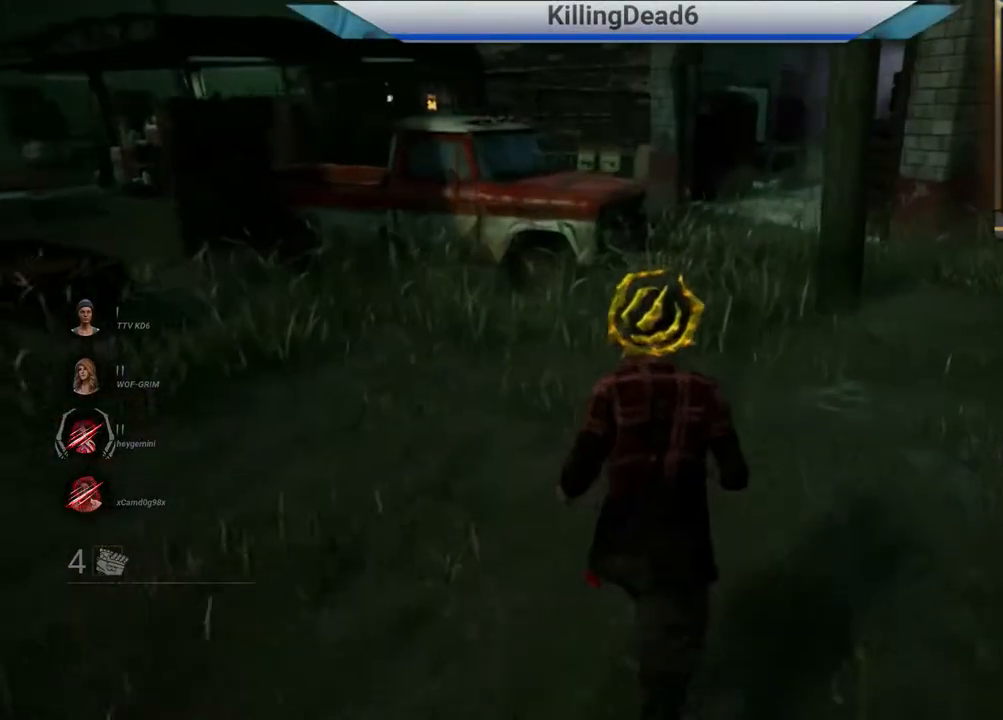
{"dt_ms": 500, "buttons": ["L2"], "left_stick": "up", "right_stick": "center", "events": []}
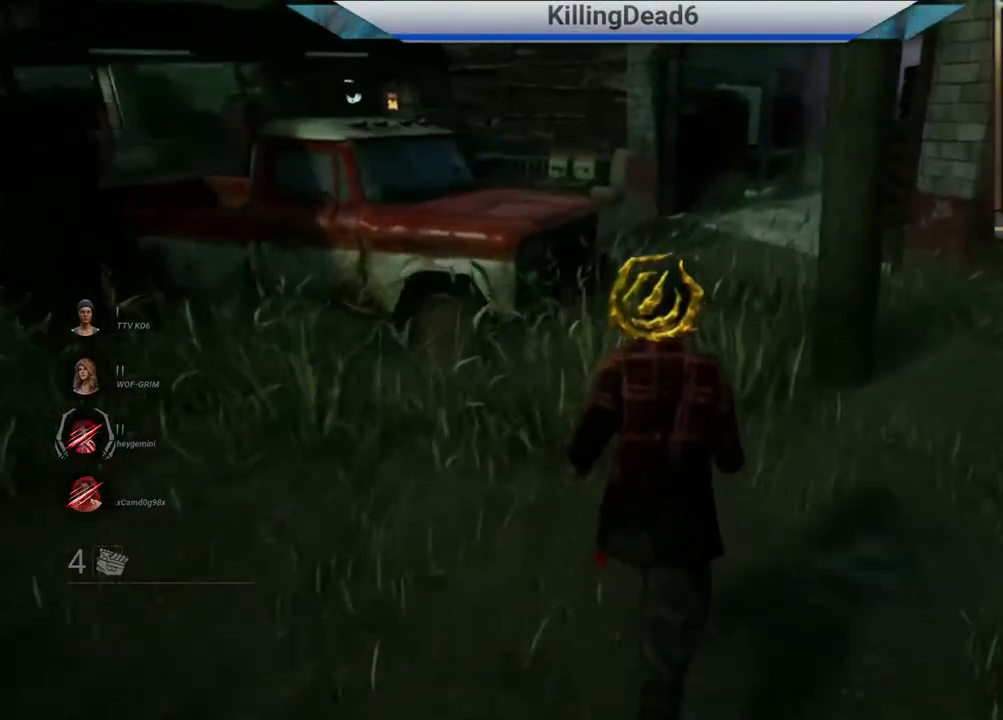
{"dt_ms": 500, "buttons": ["L2"], "left_stick": "up", "right_stick": "center", "events": []}
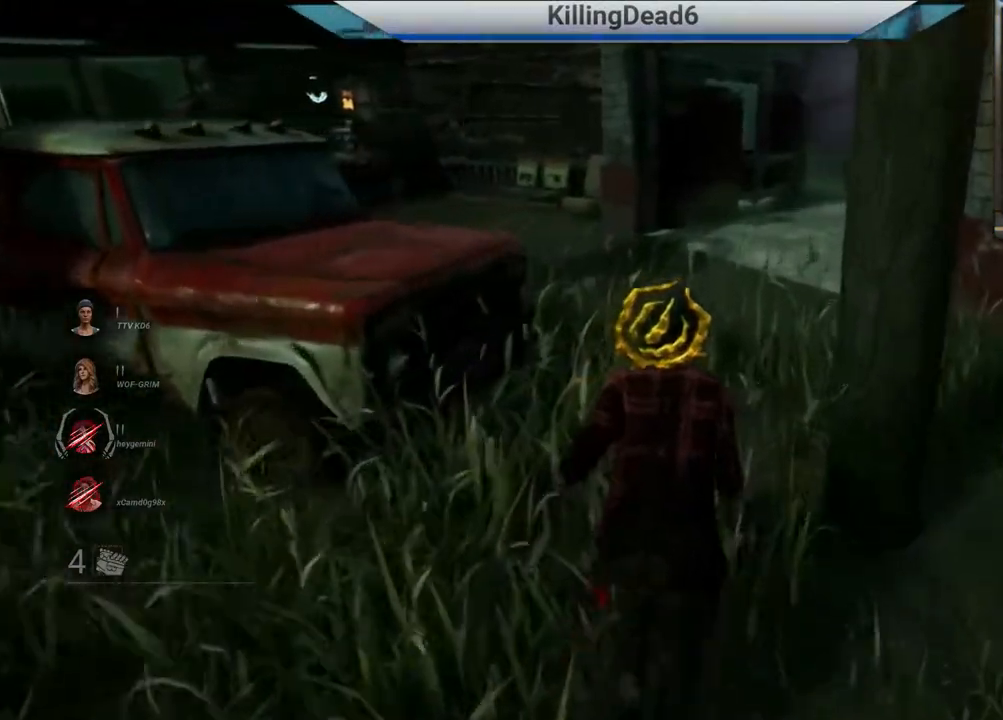
{"dt_ms": 500, "buttons": ["L2"], "left_stick": "up", "right_stick": "right", "events": [[267, "right_stick", "right"]]}
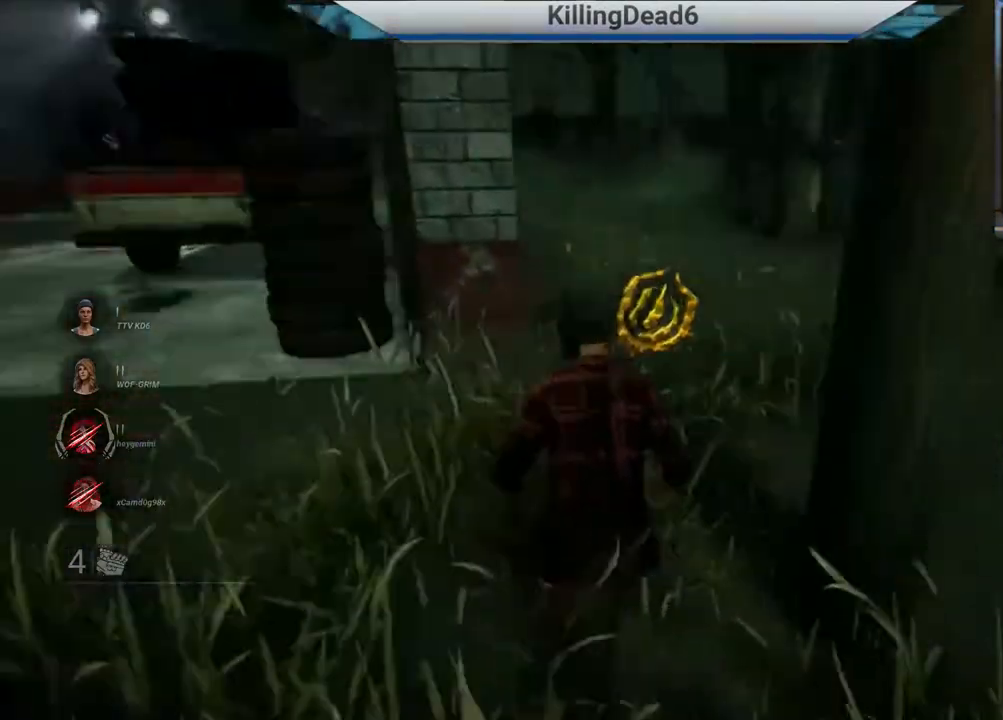
{"dt_ms": 500, "buttons": ["L2"], "left_stick": "up-left", "right_stick": "right", "events": [[17, "left_stick", "up-left"]]}
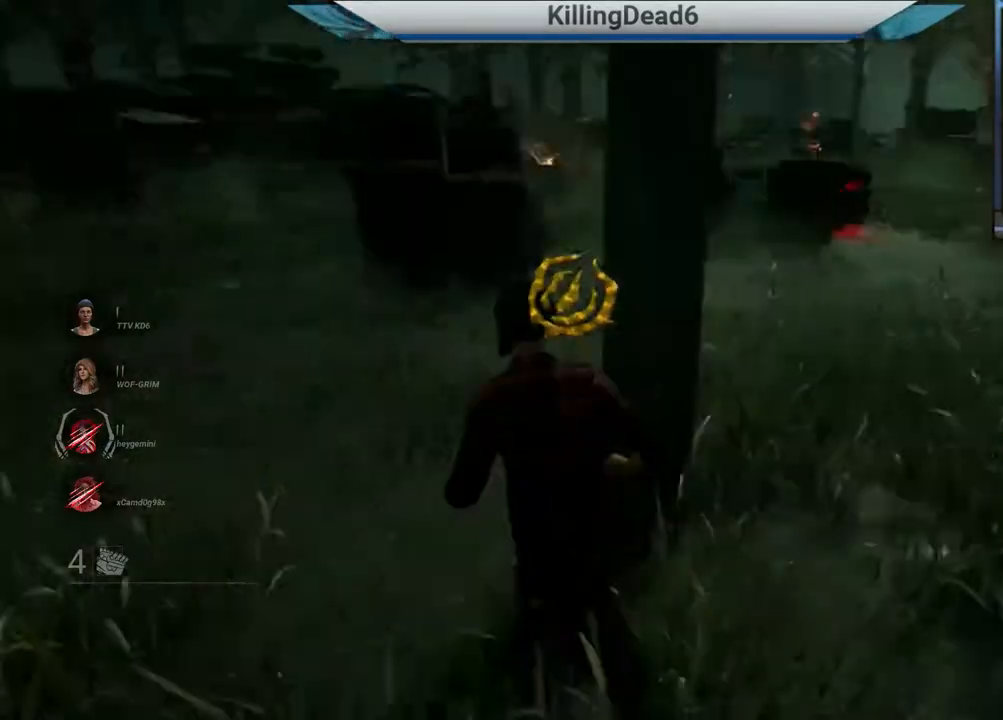
{"dt_ms": 500, "buttons": ["L2"], "left_stick": "right", "right_stick": "center", "events": [[67, "left_stick", "right"], [100, "right_stick", "center"]]}
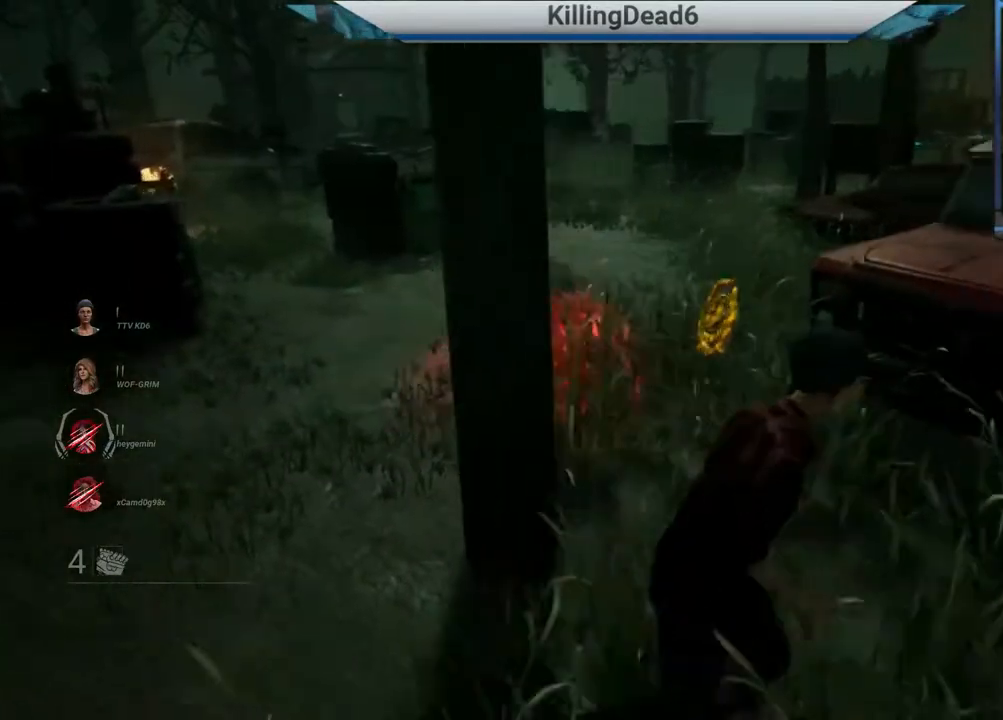
{"dt_ms": 500, "buttons": ["L2"], "left_stick": "right", "right_stick": "center", "events": []}
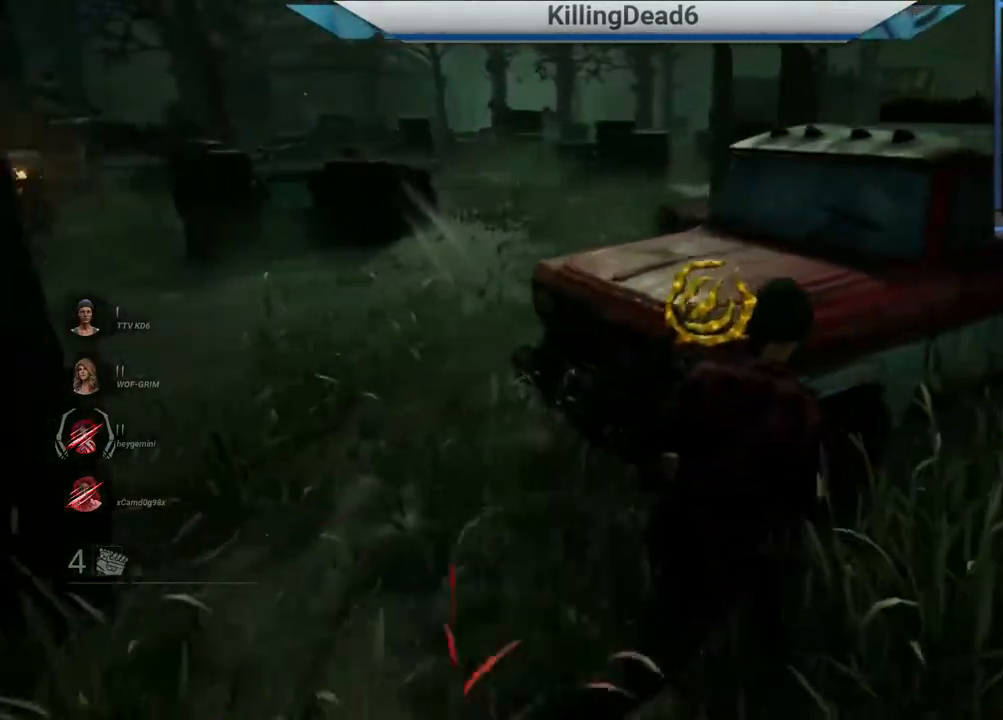
{"dt_ms": 500, "buttons": ["L2"], "left_stick": "up-right", "right_stick": "center", "events": [[233, "left_stick", "up-right"]]}
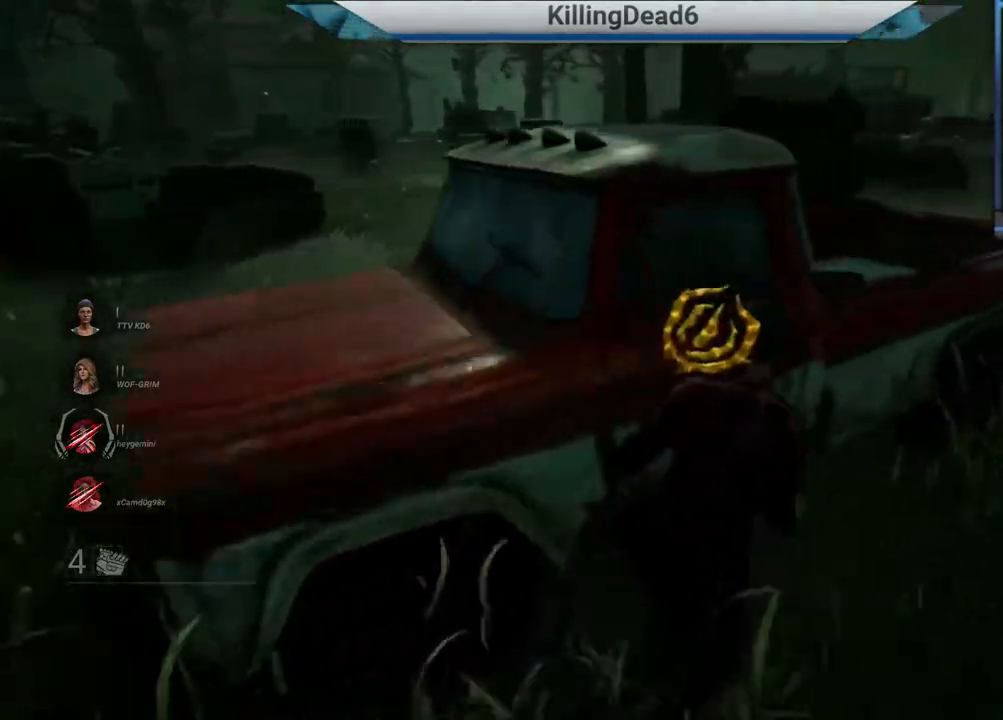
{"dt_ms": 500, "buttons": ["L2"], "left_stick": "up", "right_stick": "center", "events": [[83, "right_stick", "right"], [300, "left_stick", "up"], [367, "right_stick", "center"]]}
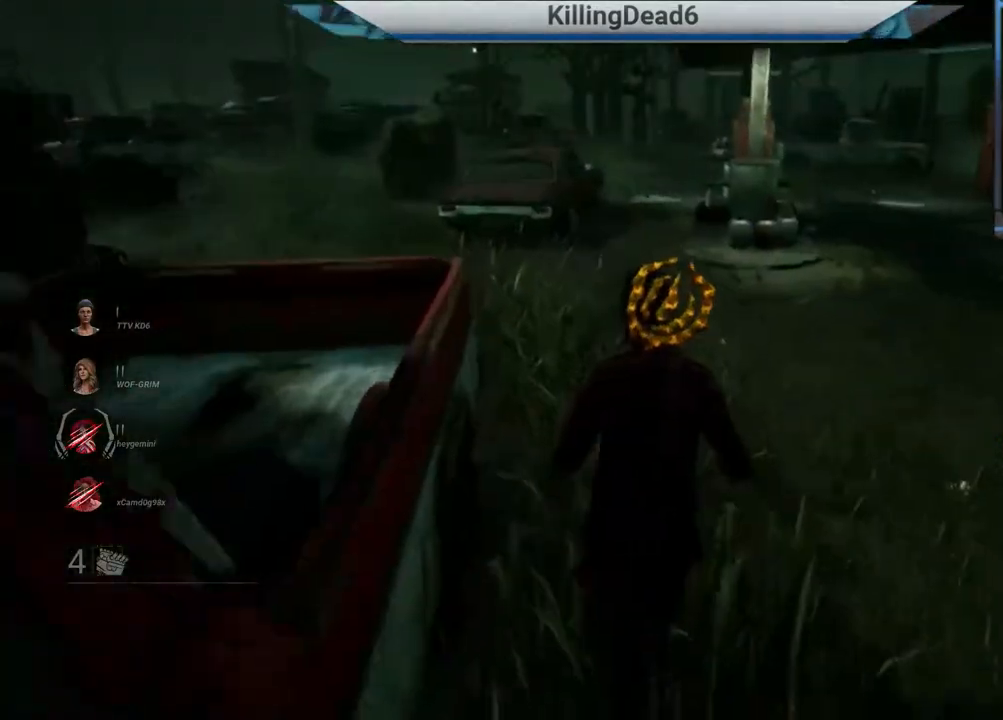
{"dt_ms": 500, "buttons": ["L2"], "left_stick": "up", "right_stick": "center", "events": [[50, "right_stick", "left"], [200, "right_stick", "center"]]}
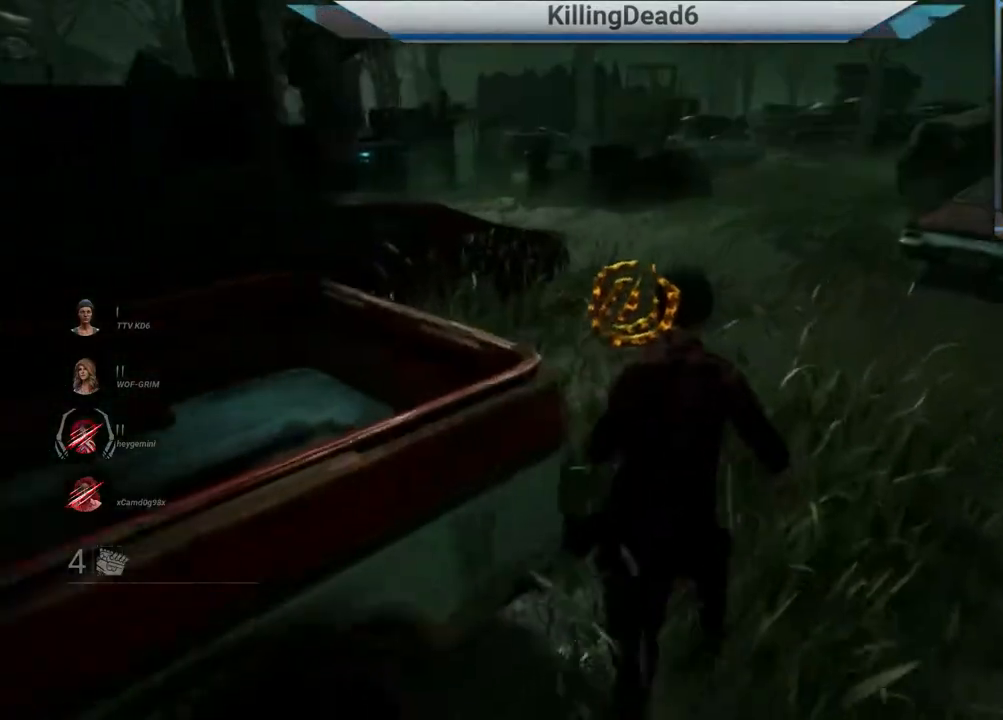
{"dt_ms": 500, "buttons": ["L2"], "left_stick": "down-right", "right_stick": "left", "events": [[33, "right_stick", "left"], [283, "left_stick", "right"], [417, "left_stick", "down-right"]]}
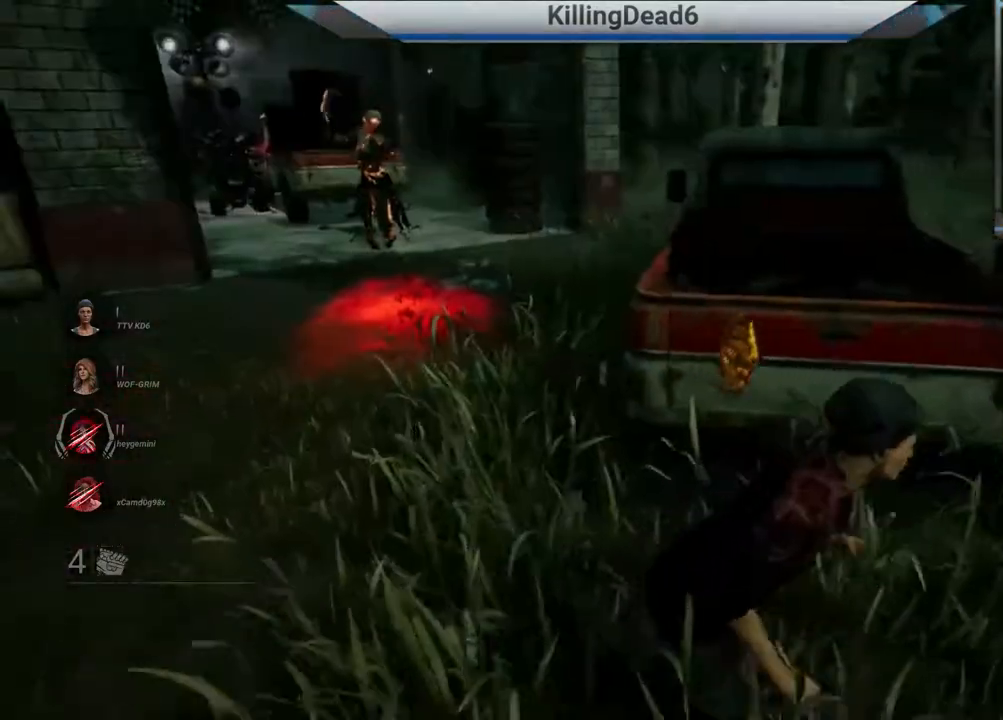
{"dt_ms": 500, "buttons": ["L2"], "left_stick": "up-right", "right_stick": "center", "events": [[17, "right_stick", "center"], [133, "right_stick", "right"], [333, "left_stick", "right"], [433, "left_stick", "up-right"], [483, "right_stick", "center"]]}
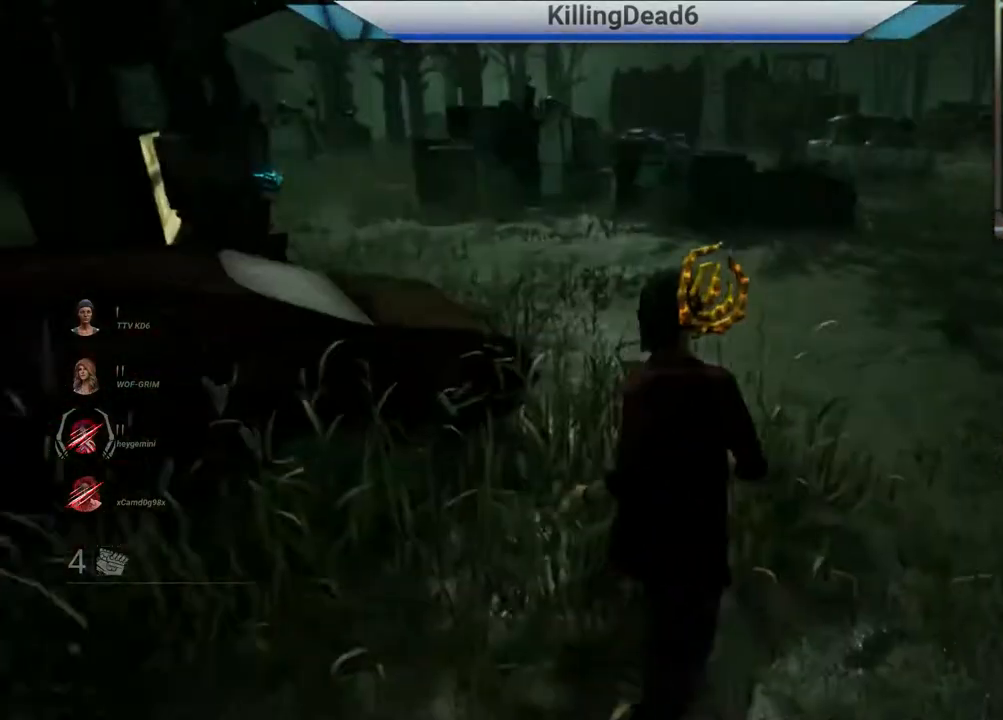
{"dt_ms": 500, "buttons": ["L2"], "left_stick": "up", "right_stick": "center", "events": [[117, "left_stick", "up"]]}
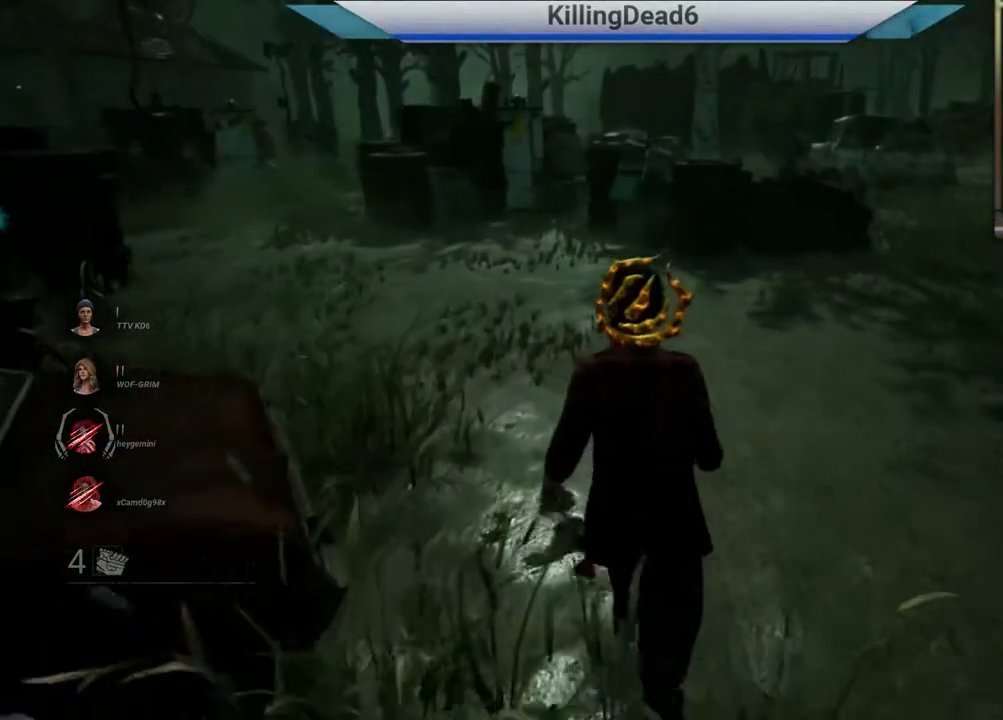
{"dt_ms": 500, "buttons": ["L2"], "left_stick": "up", "right_stick": "left", "events": [[383, "right_stick", "left"]]}
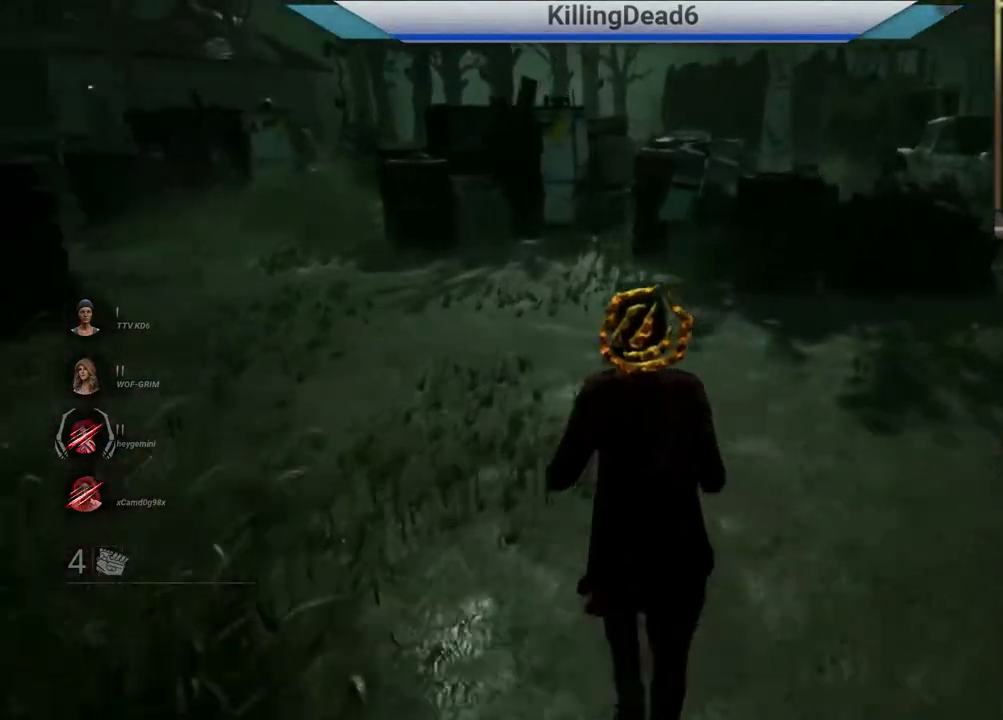
{"dt_ms": 500, "buttons": ["L2"], "left_stick": "up", "right_stick": "center", "events": [[33, "right_stick", "center"]]}
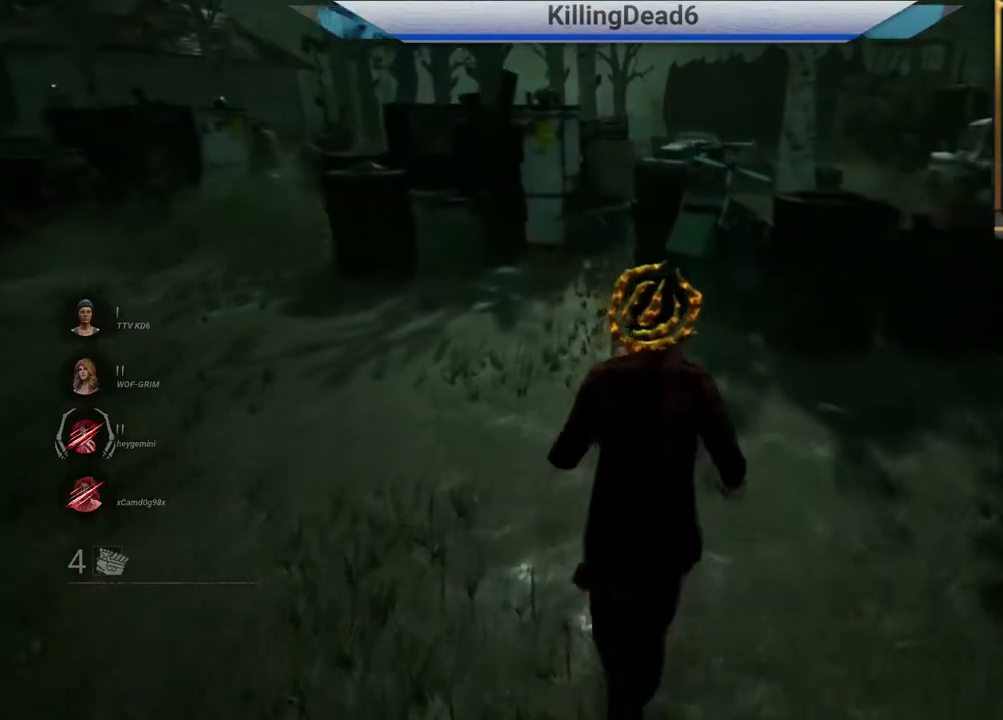
{"dt_ms": 500, "buttons": ["L2"], "left_stick": "up", "right_stick": "center", "events": []}
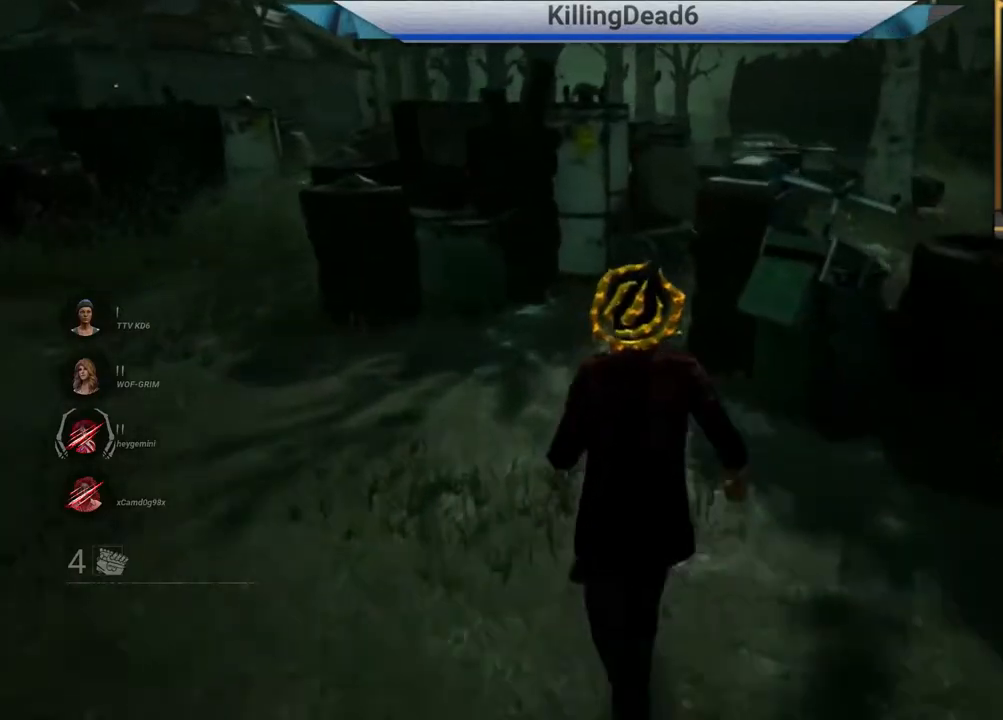
{"dt_ms": 500, "buttons": ["L2"], "left_stick": "up", "right_stick": "center", "events": []}
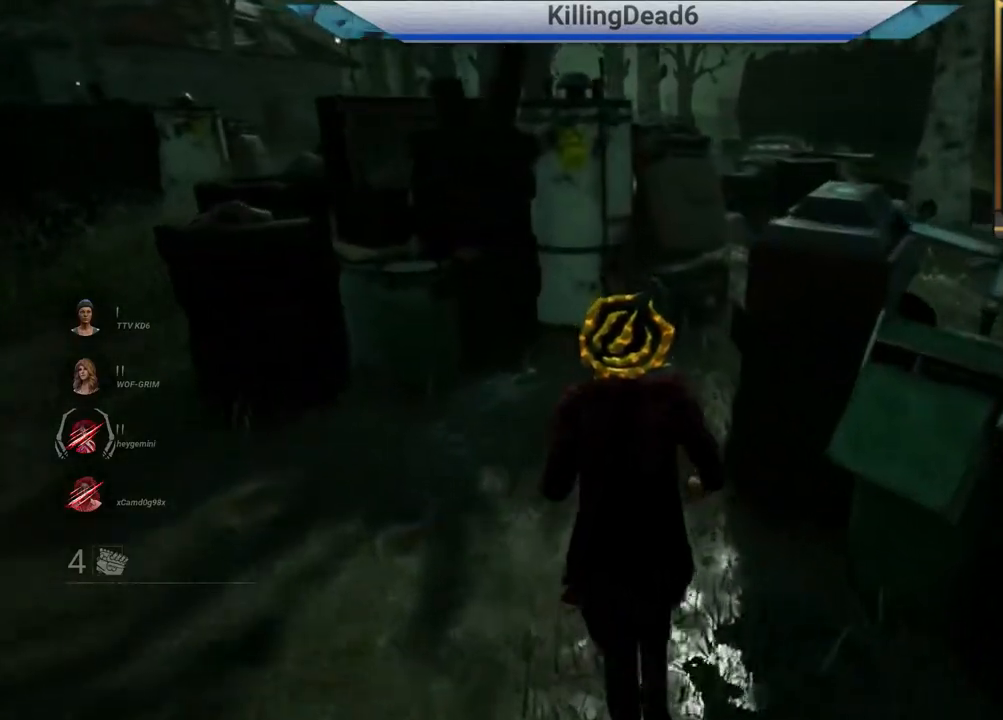
{"dt_ms": 500, "buttons": ["L2"], "left_stick": "up", "right_stick": "center", "events": [[183, "right_stick", "right"], [333, "right_stick", "center"]]}
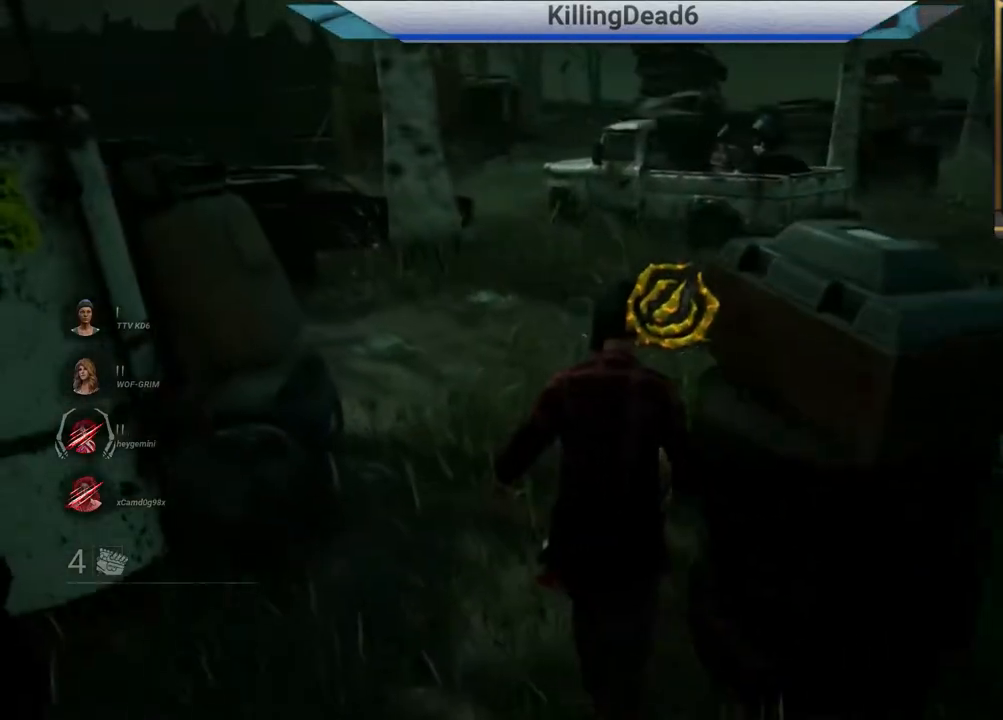
{"dt_ms": 500, "buttons": ["L2"], "left_stick": "up", "right_stick": "center", "events": [[283, "right_stick", "left"], [450, "right_stick", "center"]]}
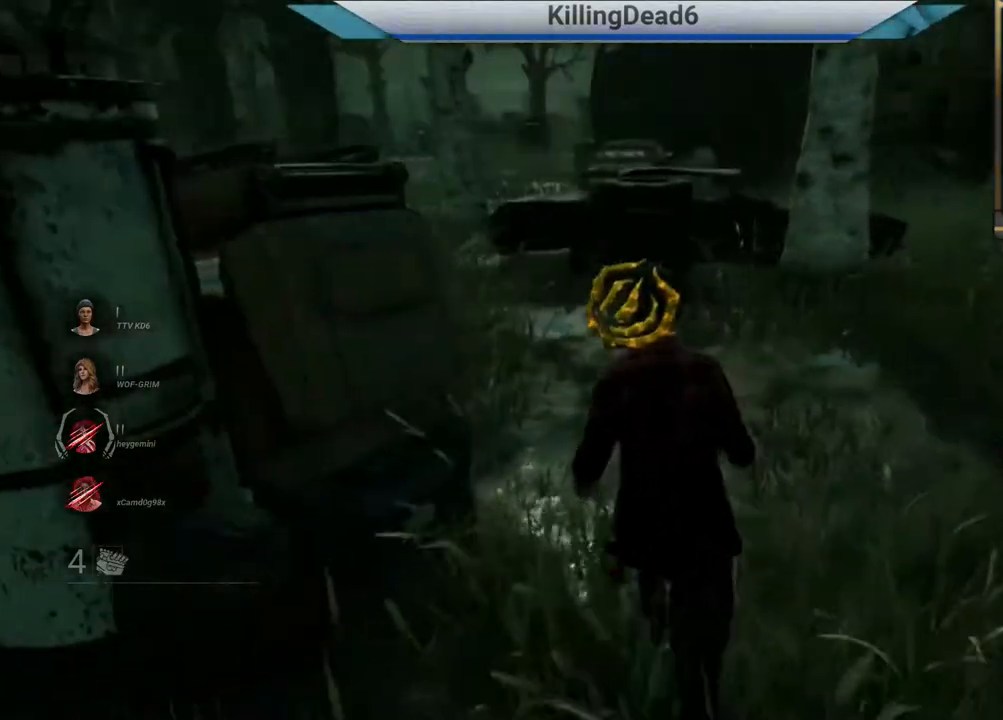
{"dt_ms": 500, "buttons": ["L2"], "left_stick": "up", "right_stick": "left", "events": [[400, "right_stick", "left"]]}
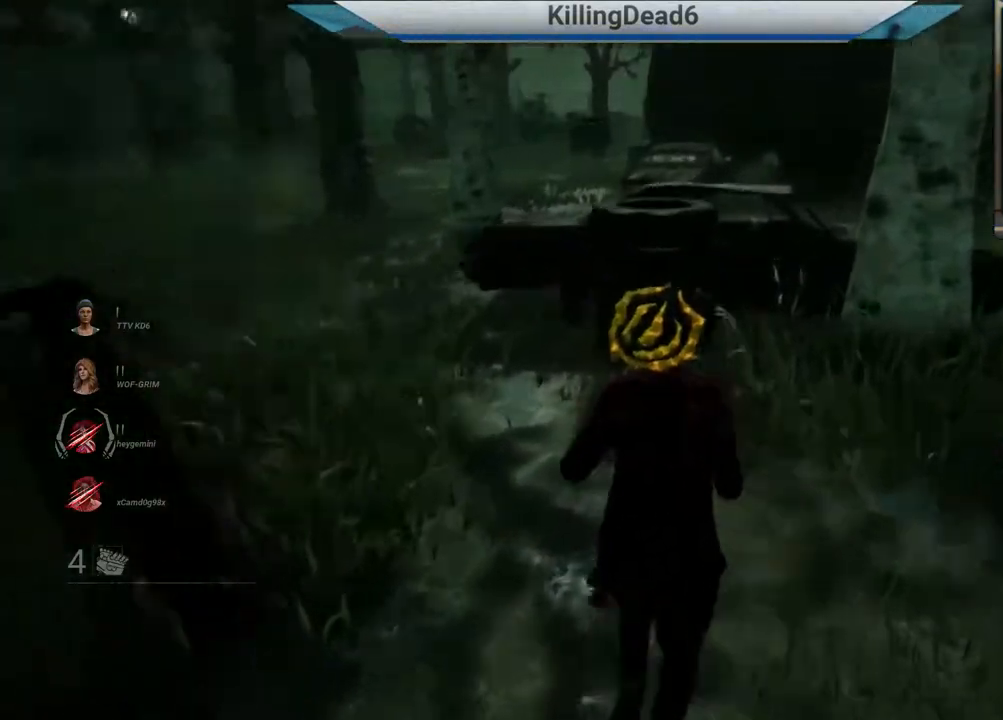
{"dt_ms": 500, "buttons": ["L2"], "left_stick": "up", "right_stick": "left", "events": [[133, "right_stick", "center"], [417, "right_stick", "left"]]}
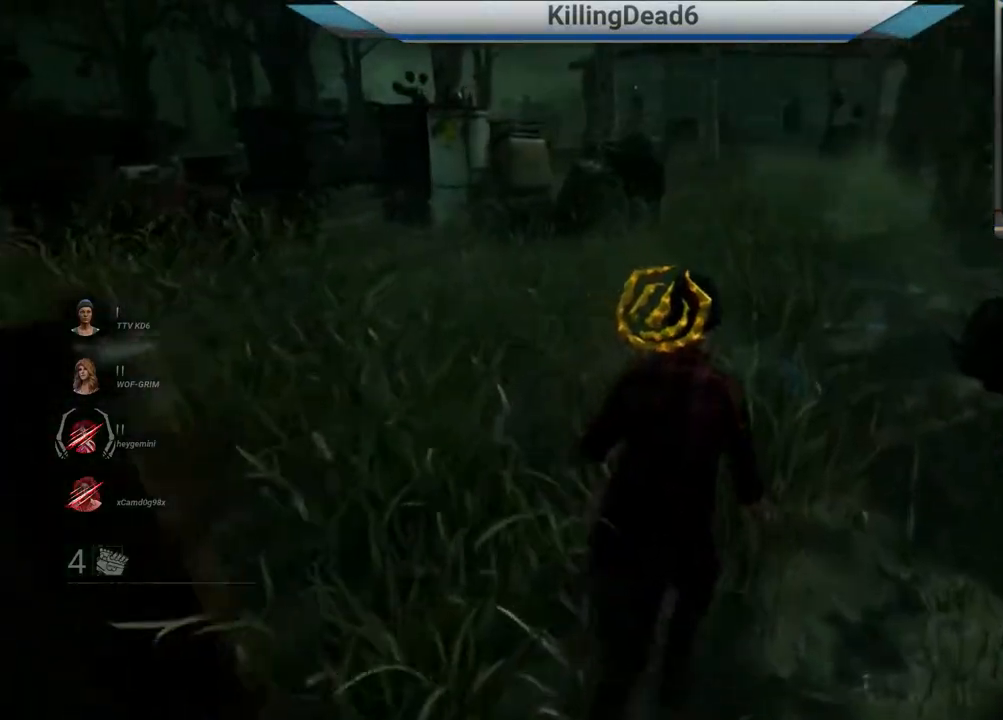
{"dt_ms": 500, "buttons": ["L2"], "left_stick": "up-right", "right_stick": "center", "events": [[17, "left_stick", "up-right"], [117, "right_stick", "center"]]}
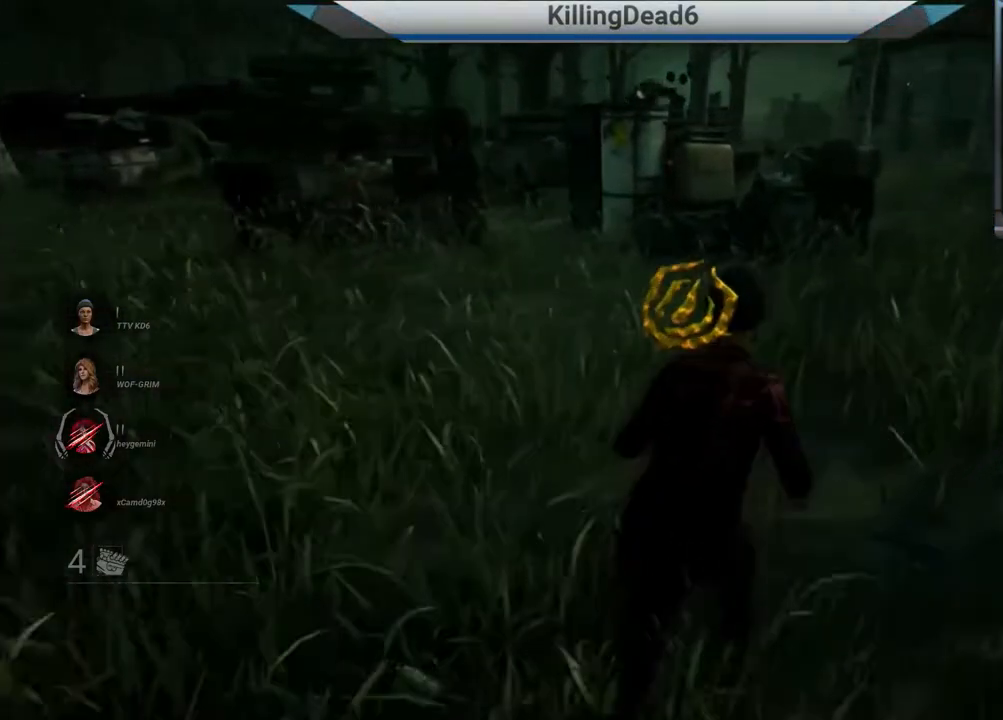
{"dt_ms": 500, "buttons": ["L2"], "left_stick": "up-right", "right_stick": "left", "events": [[67, "right_stick", "left"], [350, "right_stick", "center"], [467, "right_stick", "left"]]}
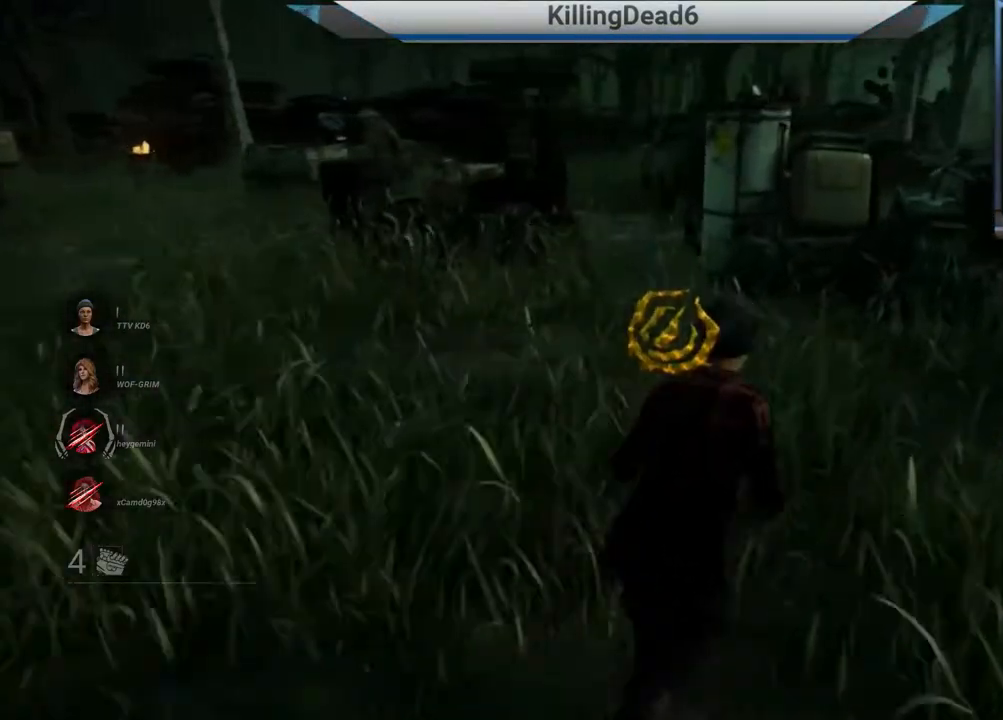
{"dt_ms": 1000, "buttons": ["L2"], "left_stick": "down-right", "right_stick": "center"}
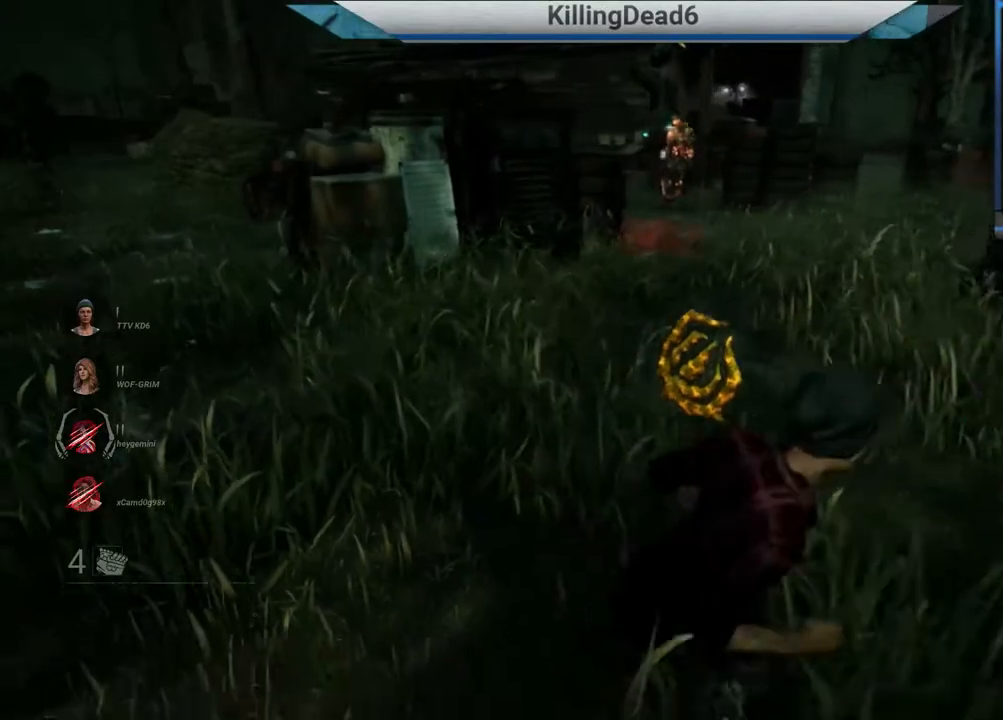
{"dt_ms": 500, "buttons": ["L2"], "left_stick": "down-right", "right_stick": "center", "events": []}
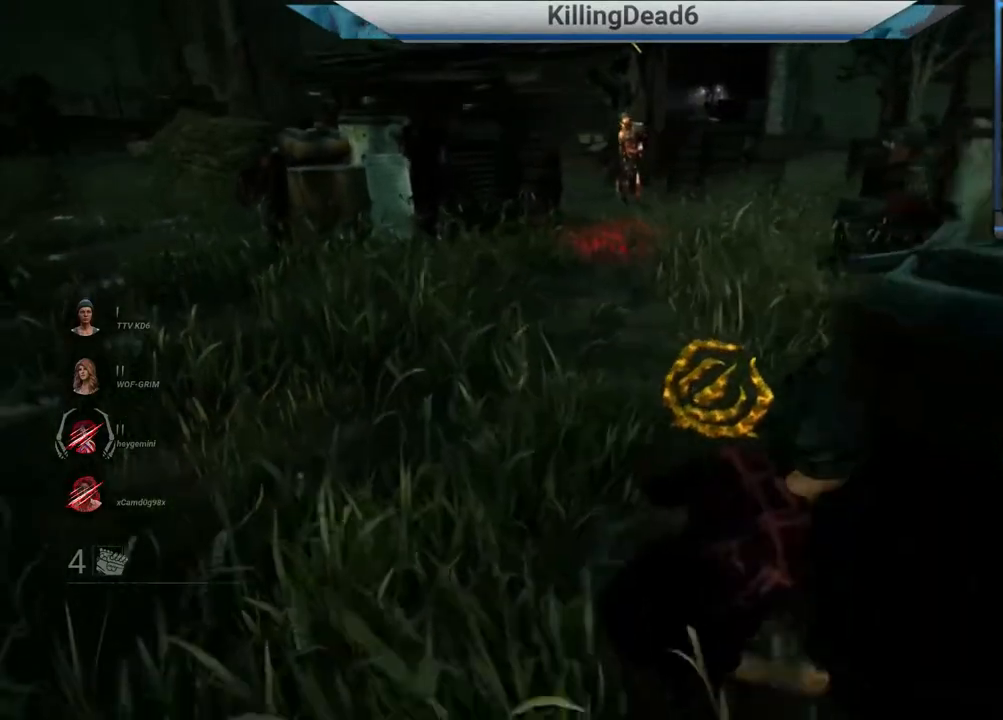
{"dt_ms": 500, "buttons": ["L2"], "left_stick": "right", "right_stick": "center", "events": [[300, "left_stick", "right"]]}
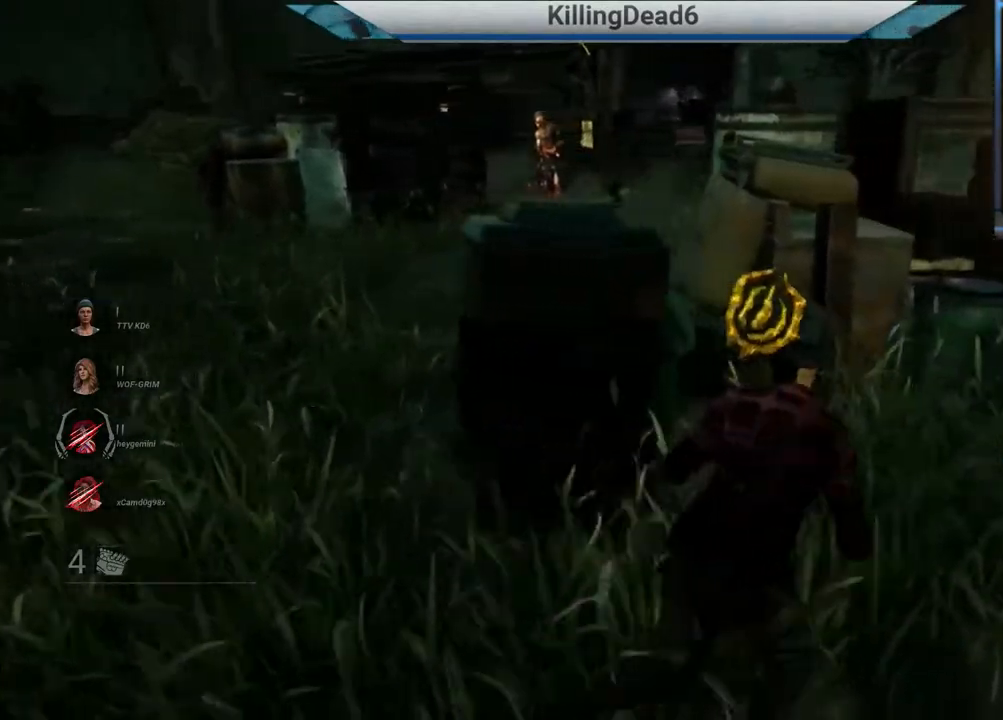
{"dt_ms": 500, "buttons": ["L2"], "left_stick": "up-right", "right_stick": "center", "events": [[200, "left_stick", "up-right"]]}
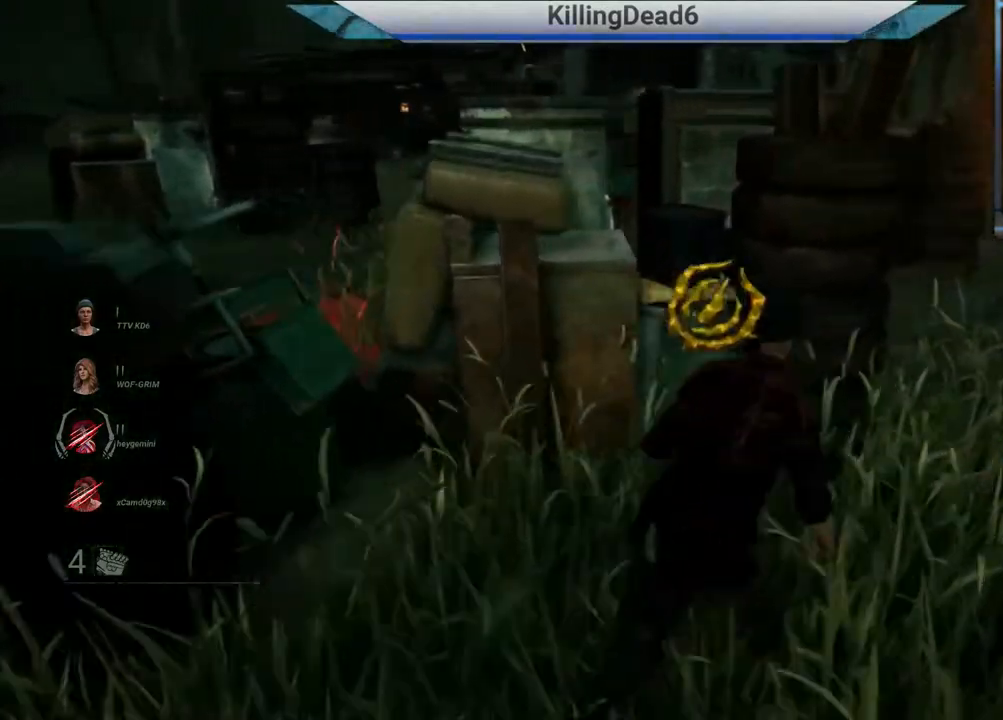
{"dt_ms": 500, "buttons": ["L2"], "left_stick": "right", "right_stick": "center", "events": [[267, "right_stick", "left"], [367, "left_stick", "right"], [400, "right_stick", "center"]]}
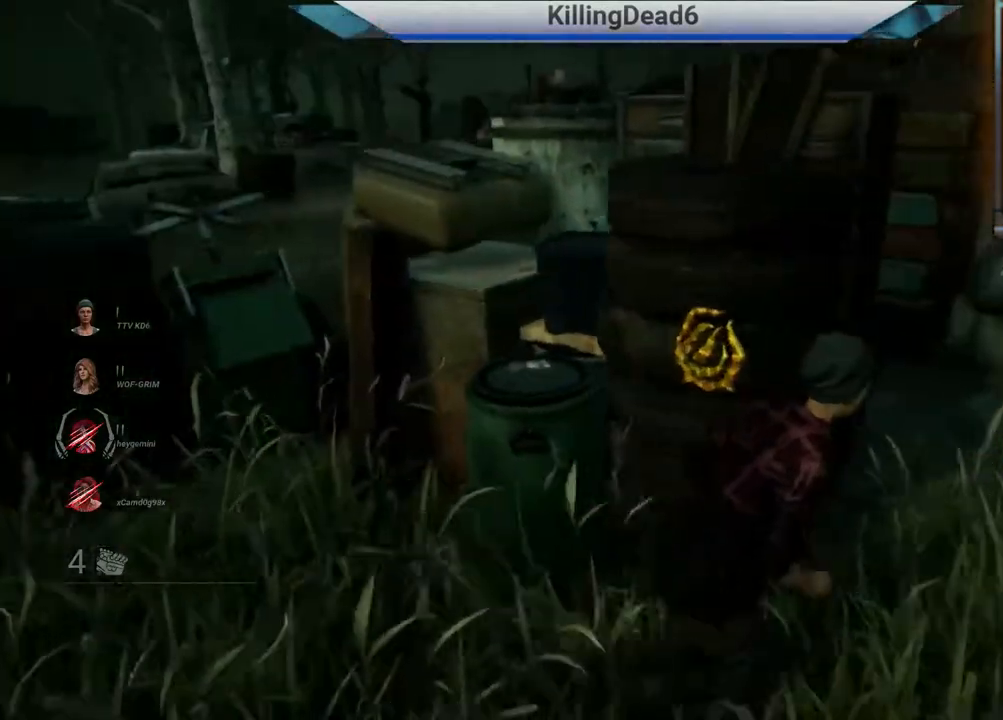
{"dt_ms": 500, "buttons": ["L2"], "left_stick": "right", "right_stick": "center", "events": [[117, "right_stick", "left"], [350, "right_stick", "center"]]}
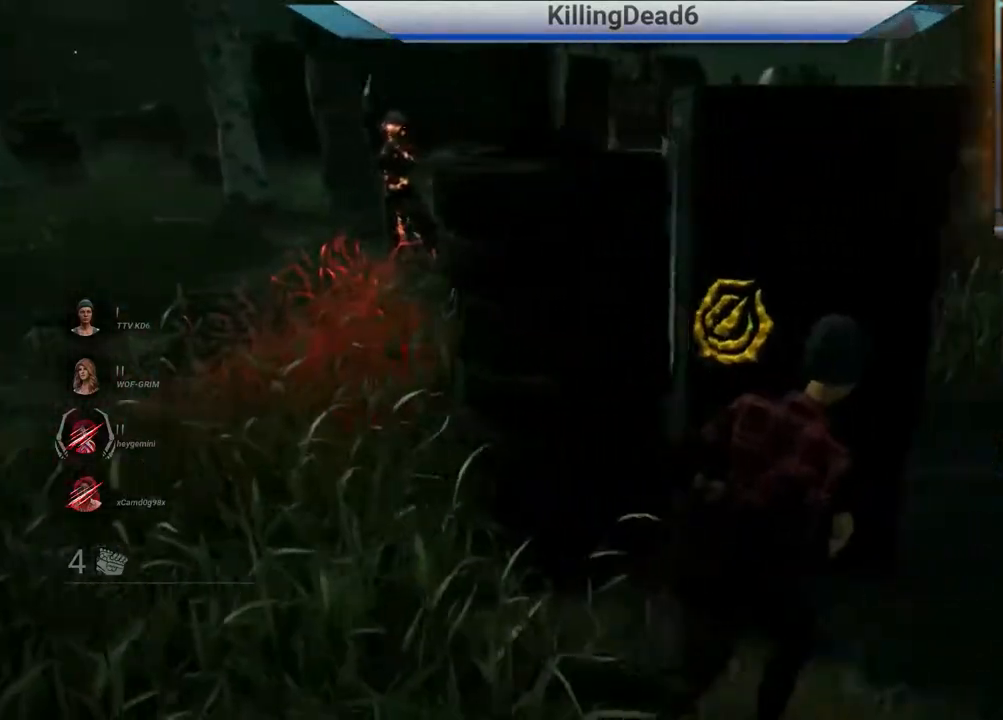
{"dt_ms": 500, "buttons": ["L2"], "left_stick": "down", "right_stick": "center", "events": [[383, "left_stick", "down-right"], [500, "left_stick", "down"]]}